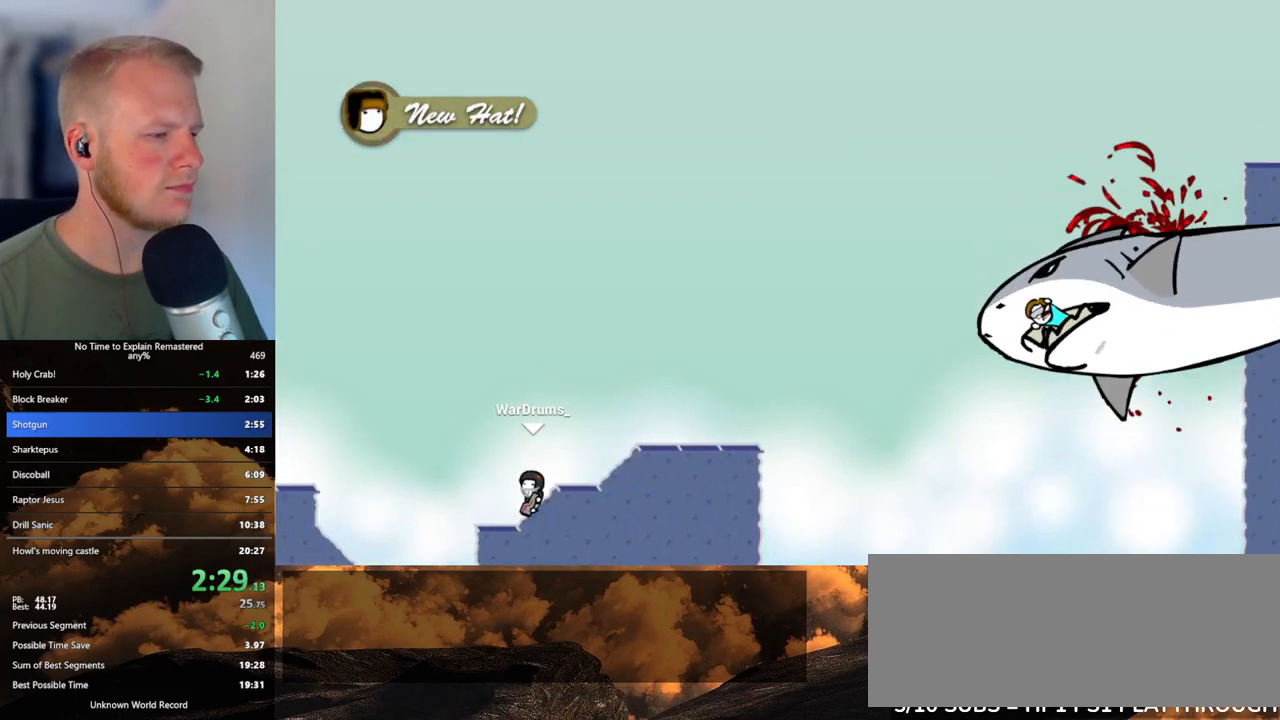
Gameplay with keyboard and mouse; each line is a JSON object with the keys and mouse buttons held at the frame after it. "events" lists presses ("down") and releases ("up") of ".", "/", "0", "1", "2", "3", "4", "5", "6", "7", "8", "9", "a", "alt_l", "alt_r", "b", "backslash", "backspace", "c", "caps_lock", "comma", "ctrl_l", "ctrl_r", "d", "e", "equals", "escape", "f", "f1", "f10", "f11", "f12", "f2", "f3", "f4", "f5", "f6", "f7", "f8", "f9", "g", "h", "i", "j", "k", "l", "lbracket", "m", "minus", "n", "o", "p", "q", "quote", "r", "rbracket", "return", "s", "semicolon", "shift_l", "shift_r", "space", "super", "t", "tab", "tilde", "u", "v", "w", "x", "y", "z", "mouse_left", "mouse_wheel", "mouse_right", "mouse_mb4" and "mouse_mb5" between this image and that frame as [ms after this image, input, new state], when the widget could be followed in between. "mouse_left", "mouse_wheel", "mouse_right", "mouse_mb4", "mouse_mb5" = the "left", "wheel", "right", "mb4", "mb5" buttons of the "mouse" list. No other keys are recorded. "wheel" means that the mouse wheel is clicked or scrolled. Mouse movement is not recorded.
{"keys": ["d"], "mouse": [], "events": [[333, "w", "down"], [417, "w", "up"]]}
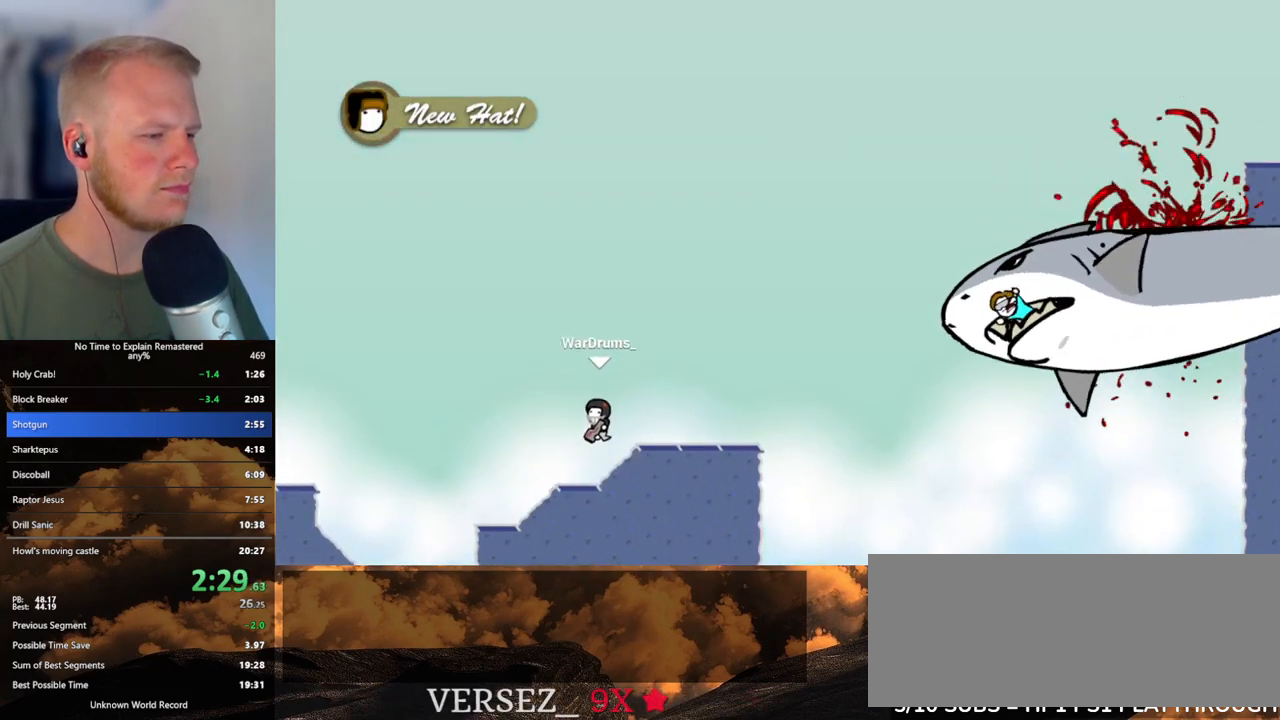
{"keys": ["d"], "mouse": [], "events": [[383, "w", "down"], [483, "w", "up"]]}
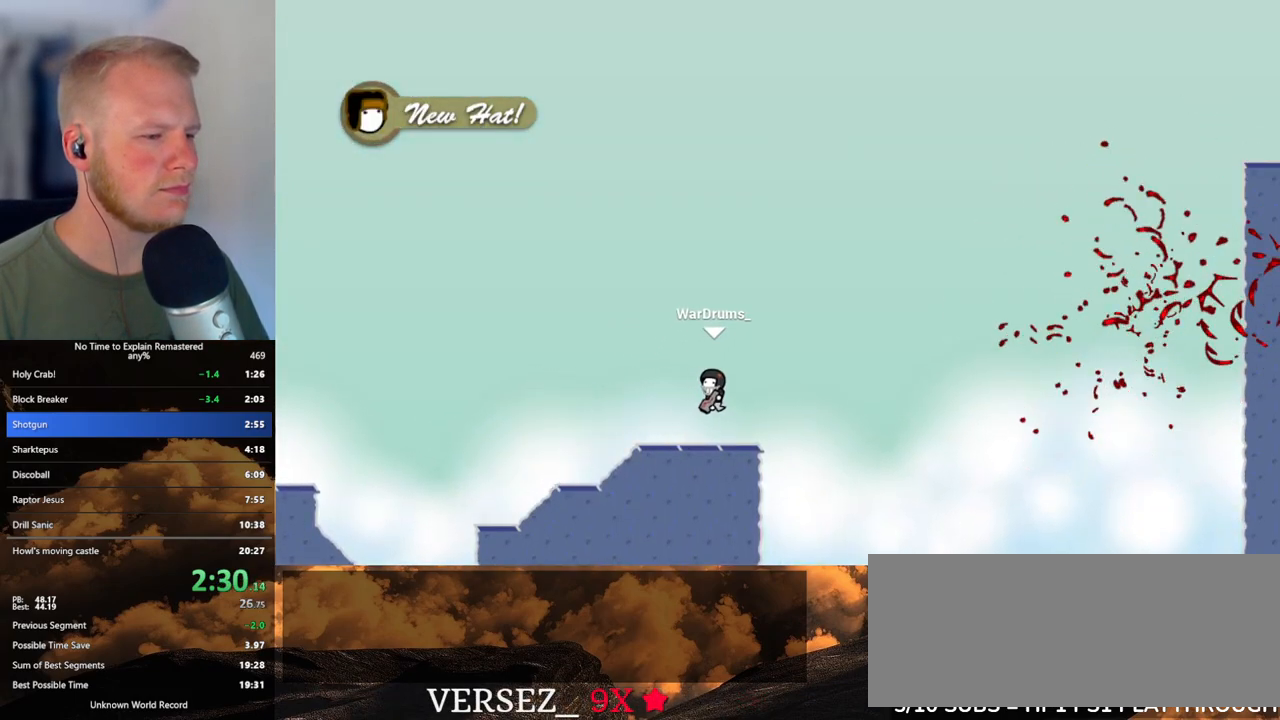
{"keys": ["d"], "mouse": [], "events": [[100, "mouse_left", "down"], [283, "mouse_left", "up"]]}
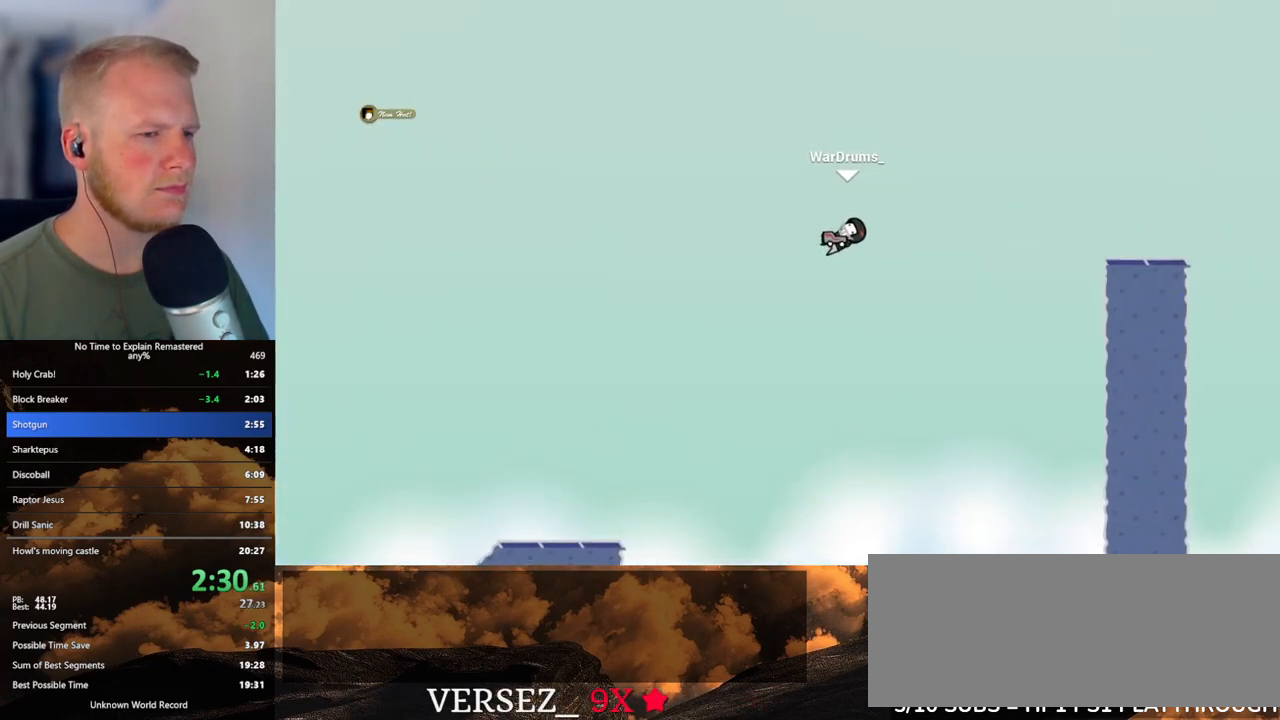
{"keys": ["a"], "mouse": [], "events": [[333, "a", "down"], [350, "d", "up"]]}
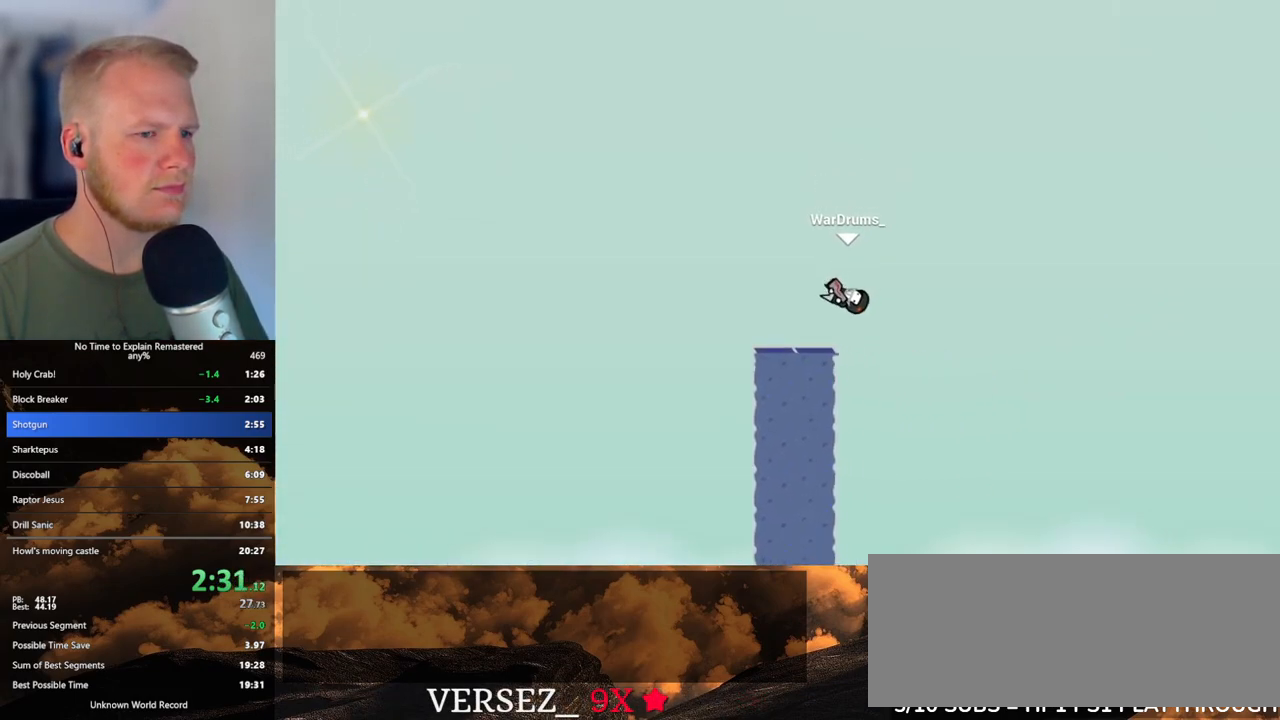
{"keys": ["a"], "mouse": [], "events": []}
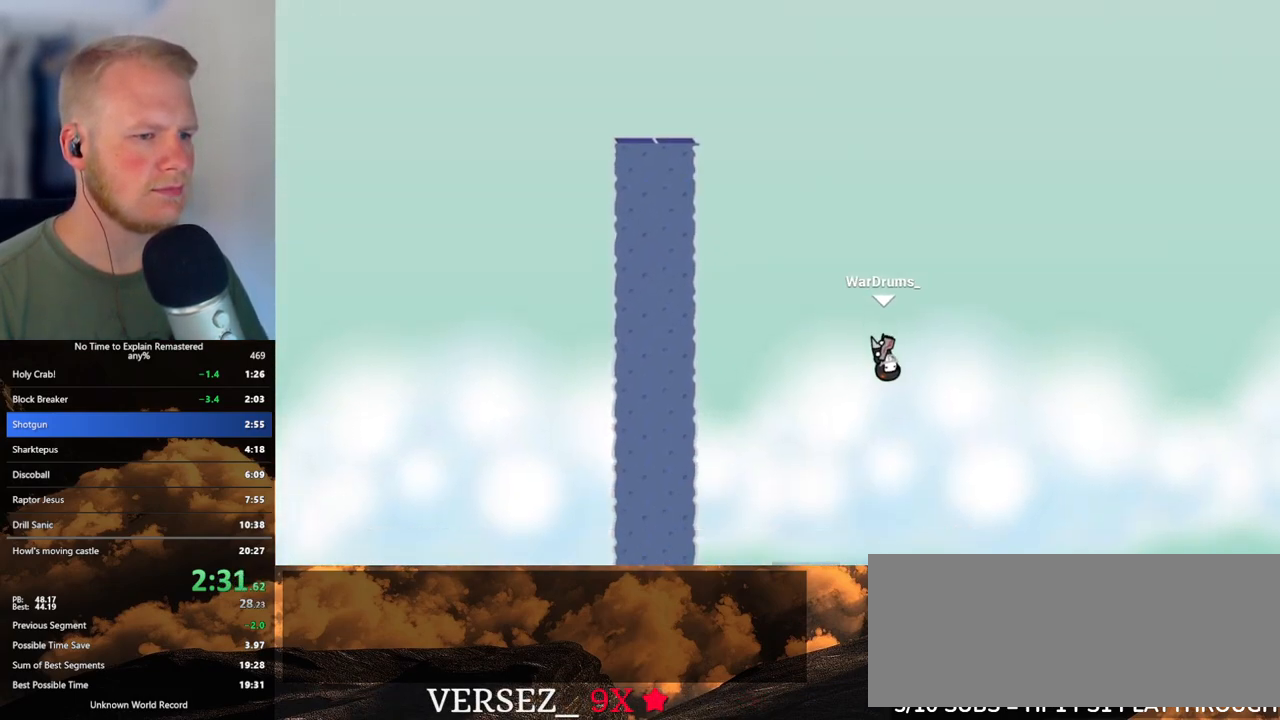
{"keys": [], "mouse": [], "events": [[400, "a", "up"]]}
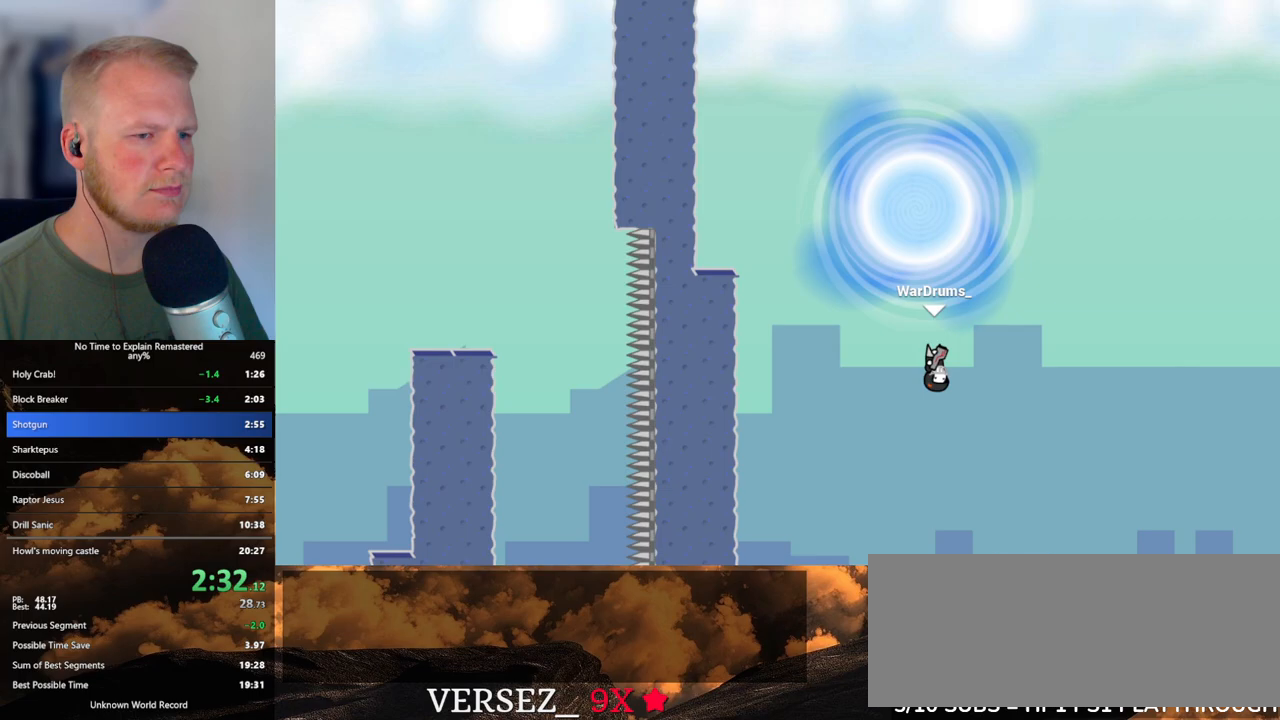
{"keys": [], "mouse": [], "events": []}
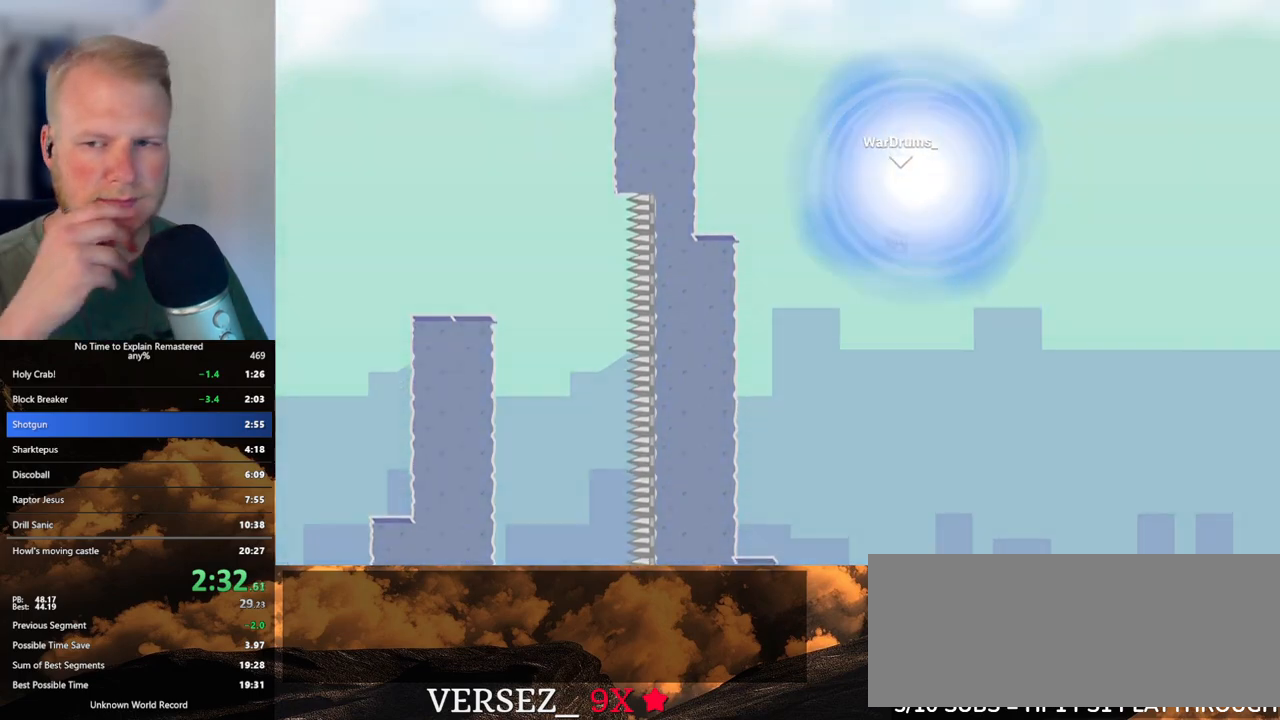
{"keys": [], "mouse": [], "events": []}
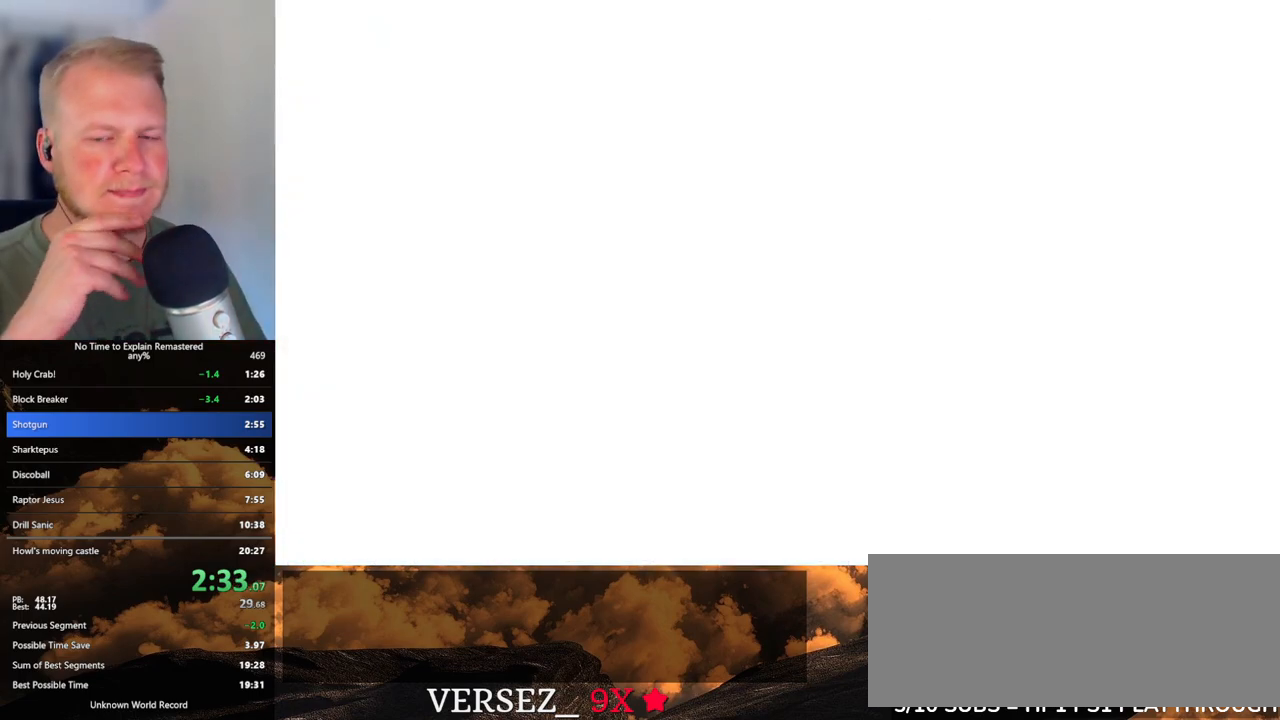
{"keys": [], "mouse": [], "events": []}
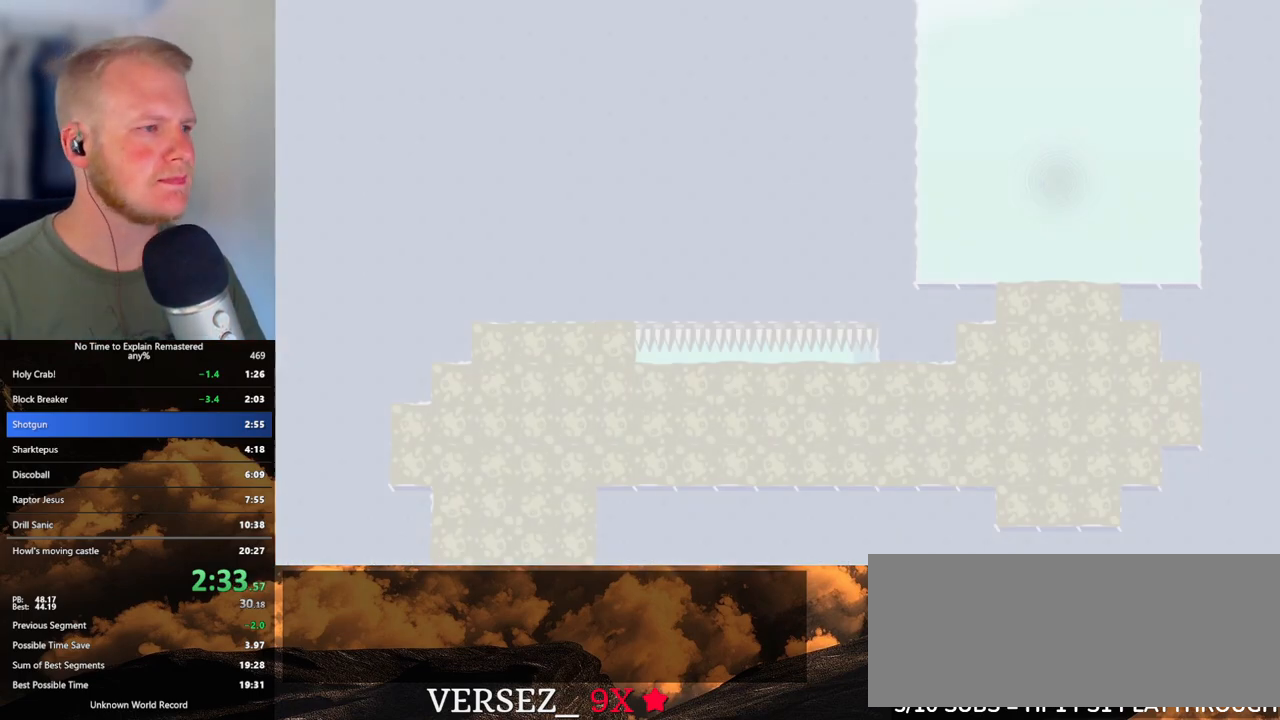
{"keys": [], "mouse": [], "events": []}
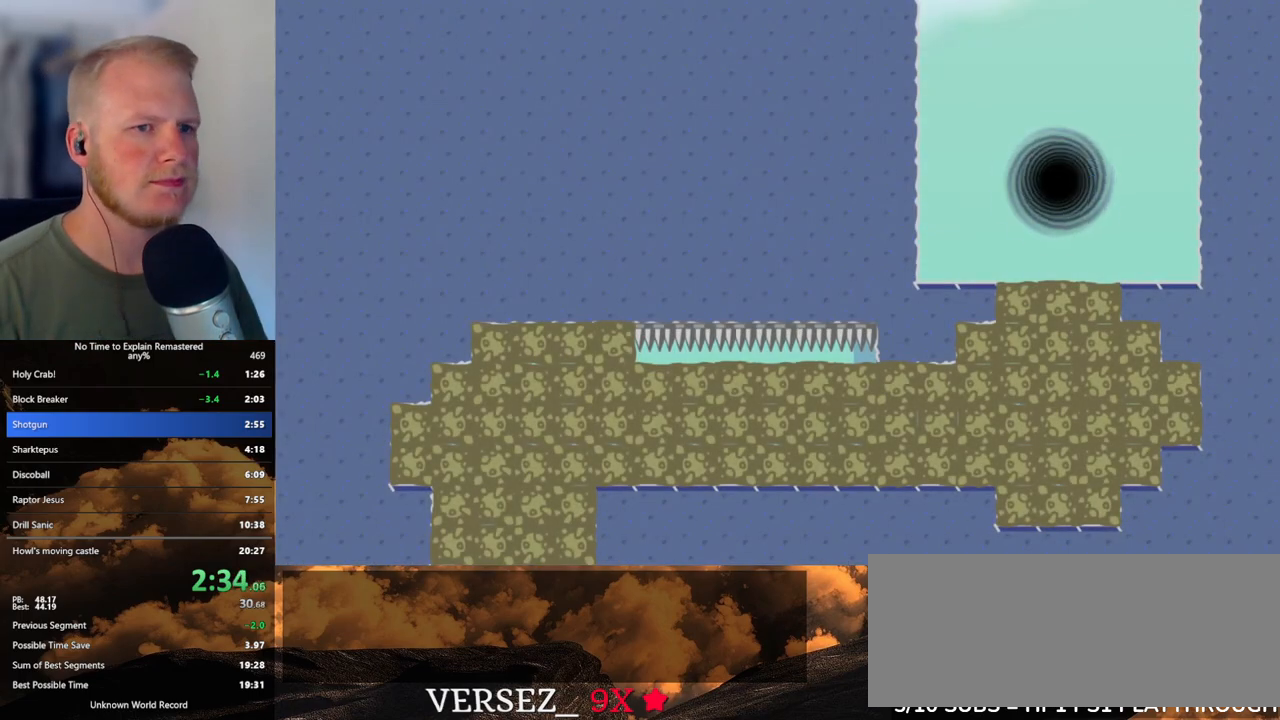
{"keys": ["d"], "mouse": [], "events": [[83, "w", "down"], [200, "mouse_left", "down"], [233, "w", "up"], [333, "mouse_left", "up"], [350, "d", "down"]]}
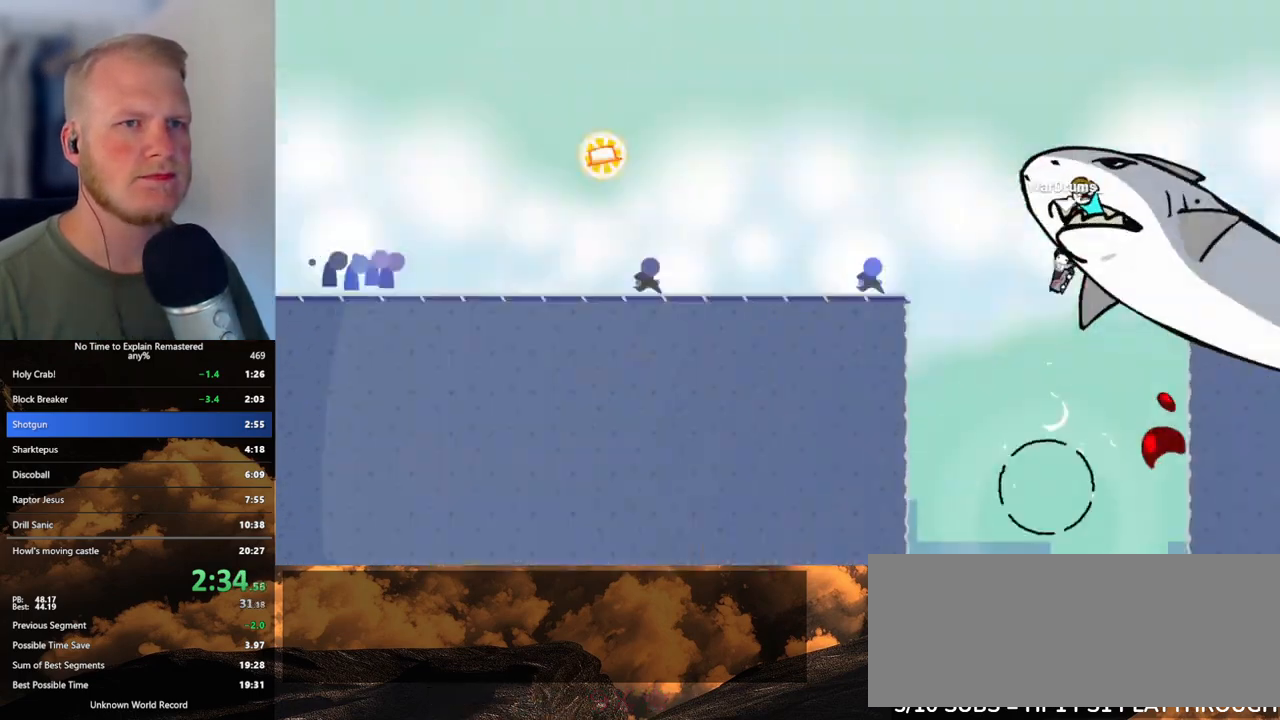
{"keys": ["d"], "mouse": [], "events": [[67, "d", "up"], [300, "d", "down"]]}
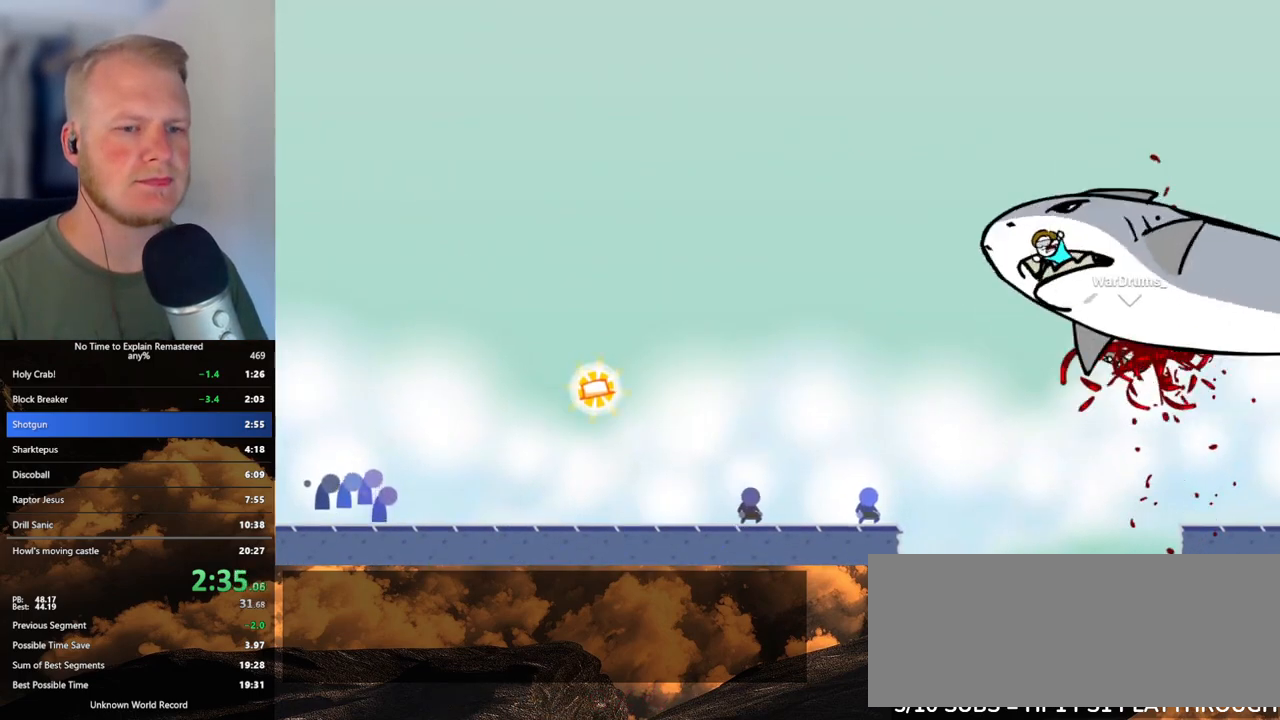
{"keys": ["d"], "mouse": [], "events": [[17, "d", "up"], [150, "d", "down"]]}
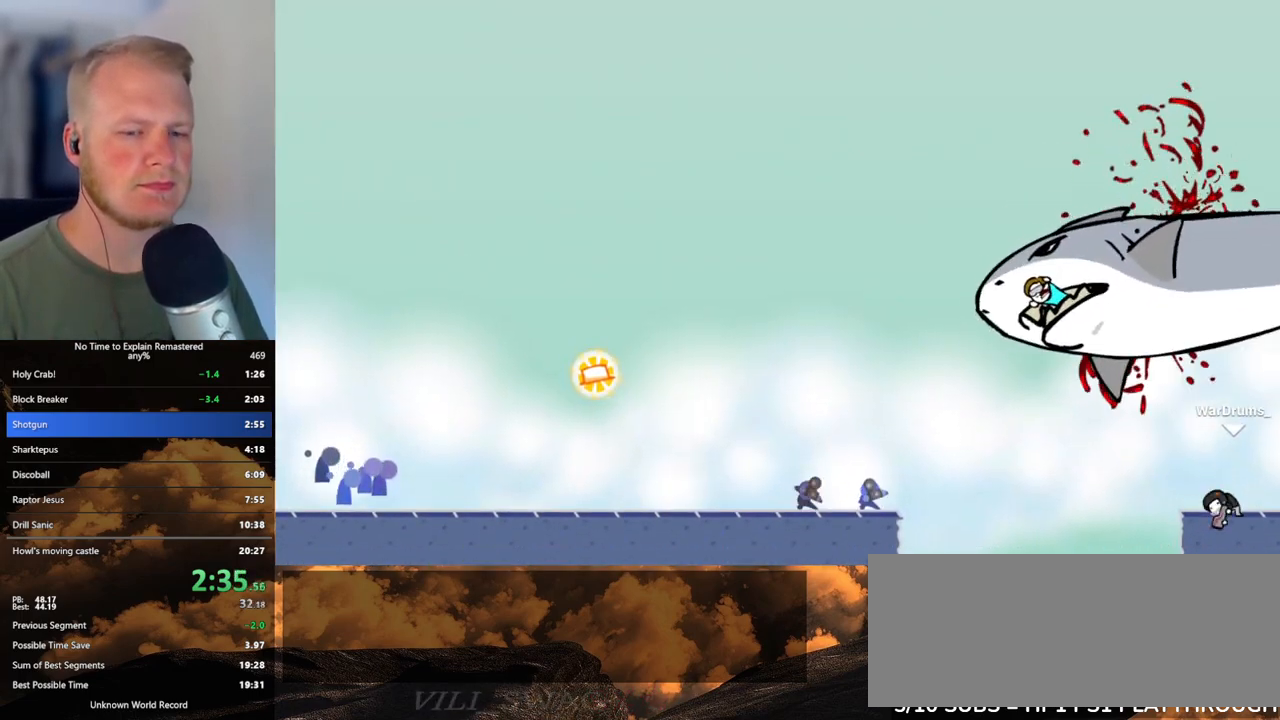
{"keys": ["d"], "mouse": [], "events": []}
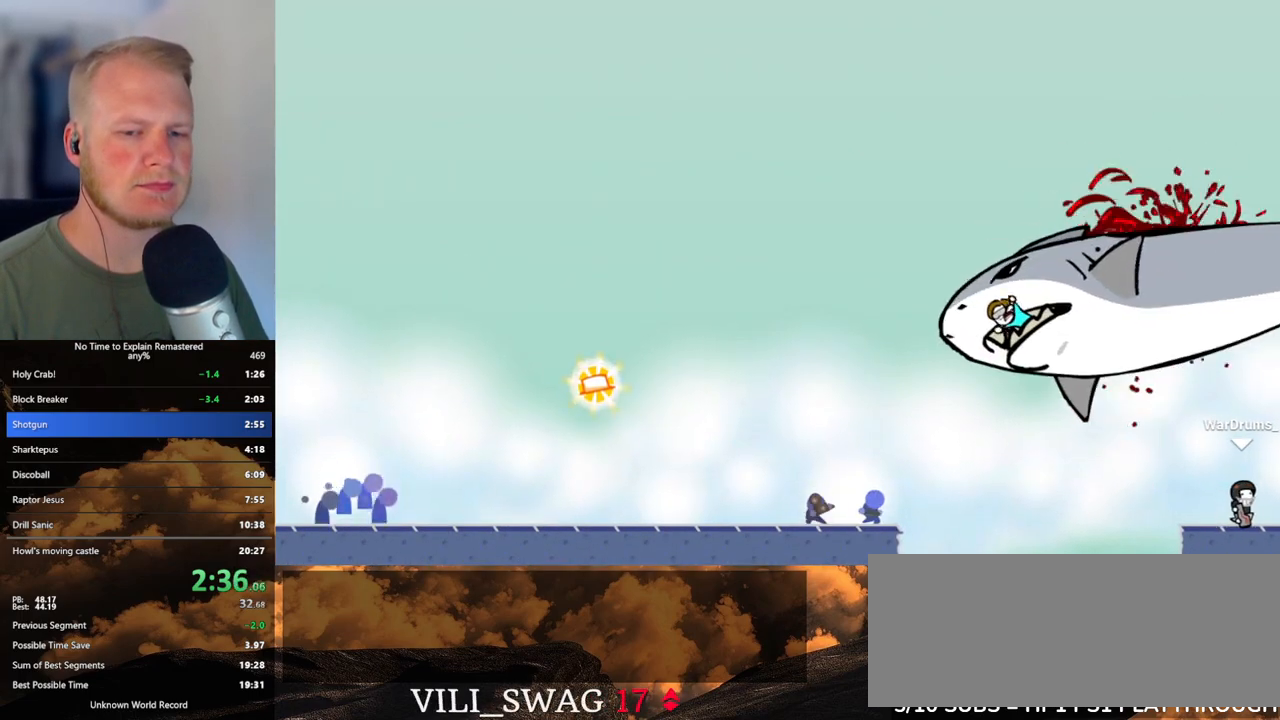
{"keys": ["d"], "mouse": [], "events": []}
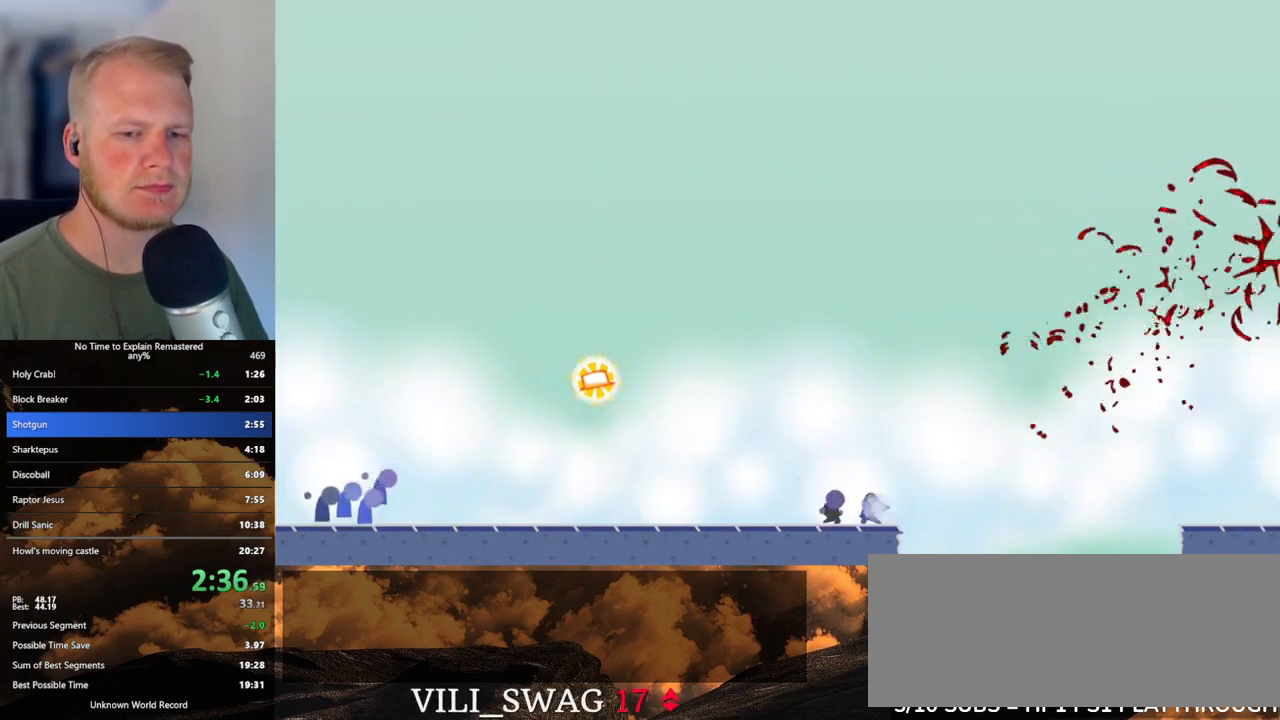
{"keys": ["a"], "mouse": [], "events": [[33, "a", "down"], [33, "d", "up"]]}
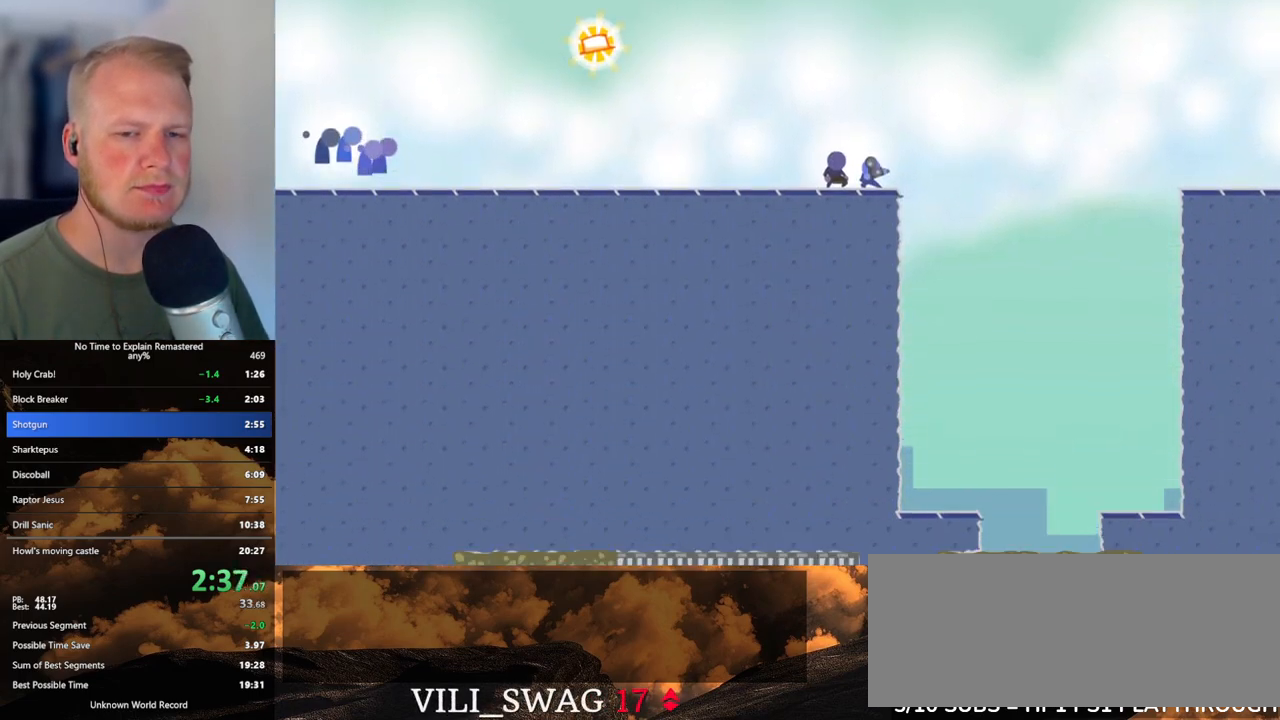
{"keys": ["a"], "mouse": [], "events": []}
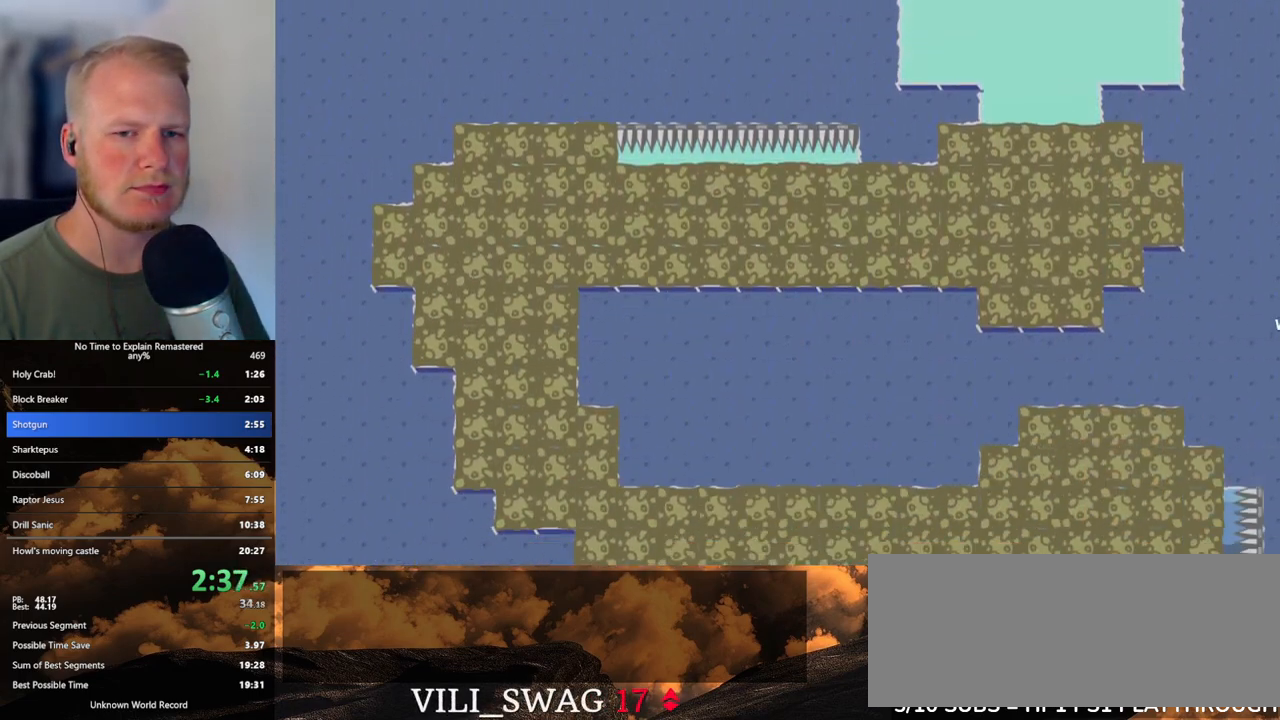
{"keys": ["a"], "mouse": ["left"], "events": [[400, "mouse_left", "down"]]}
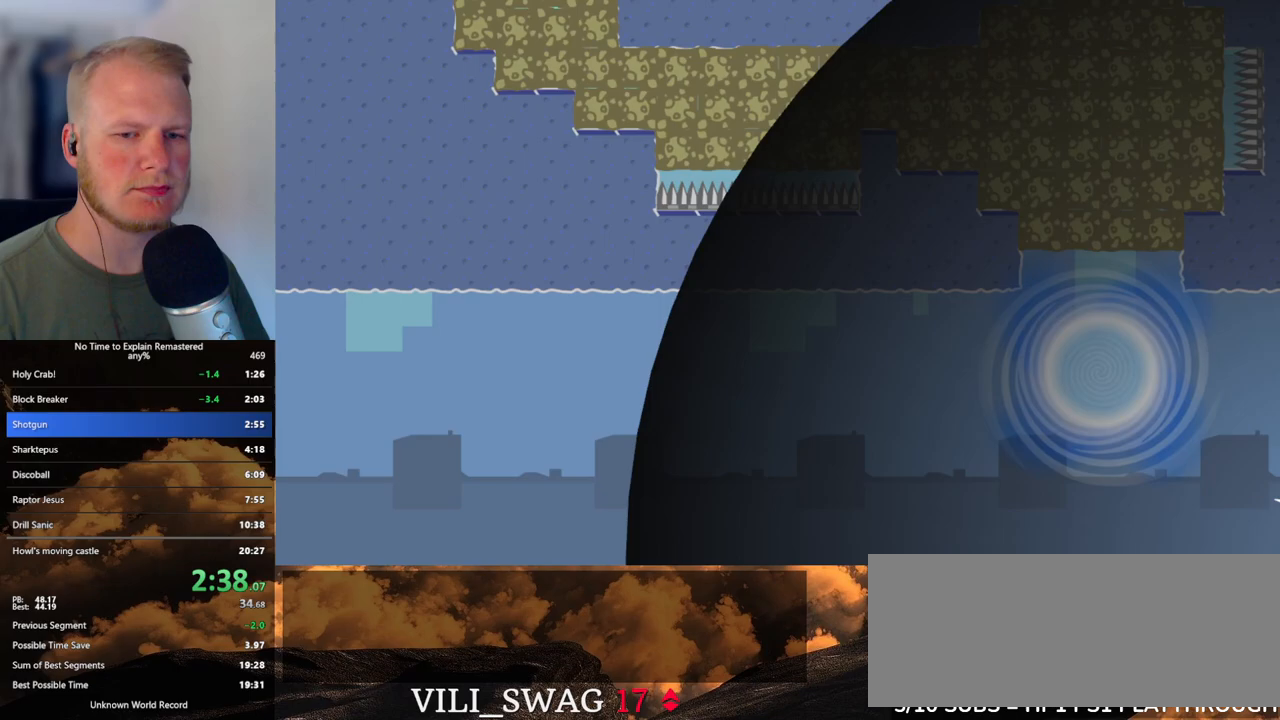
{"keys": ["a"], "mouse": [], "events": [[83, "mouse_left", "up"]]}
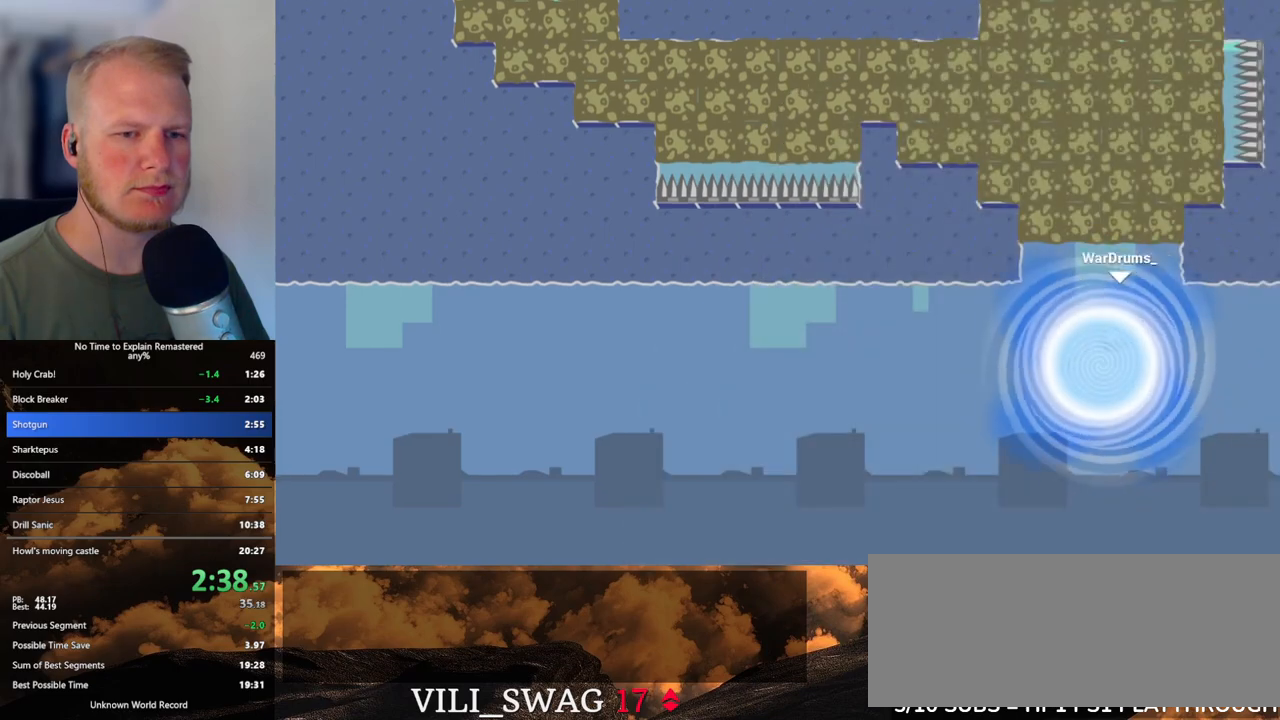
{"keys": [], "mouse": [], "events": [[117, "a", "up"]]}
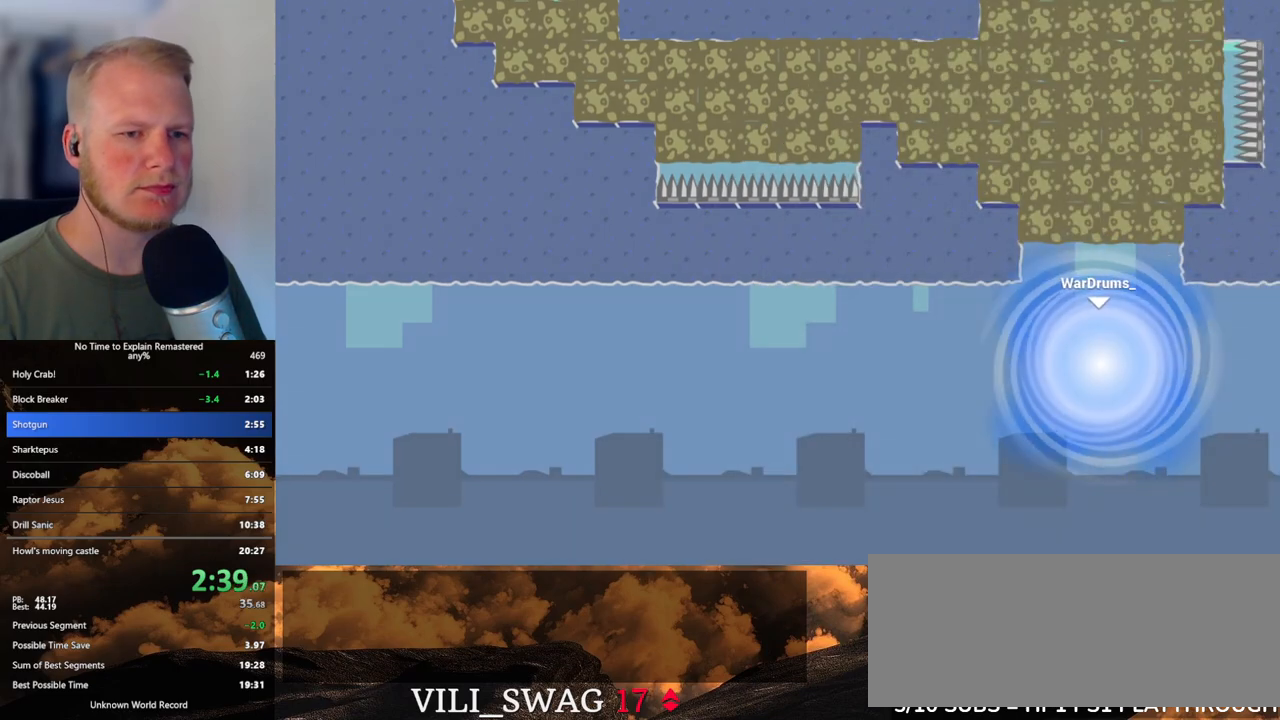
{"keys": [], "mouse": [], "events": []}
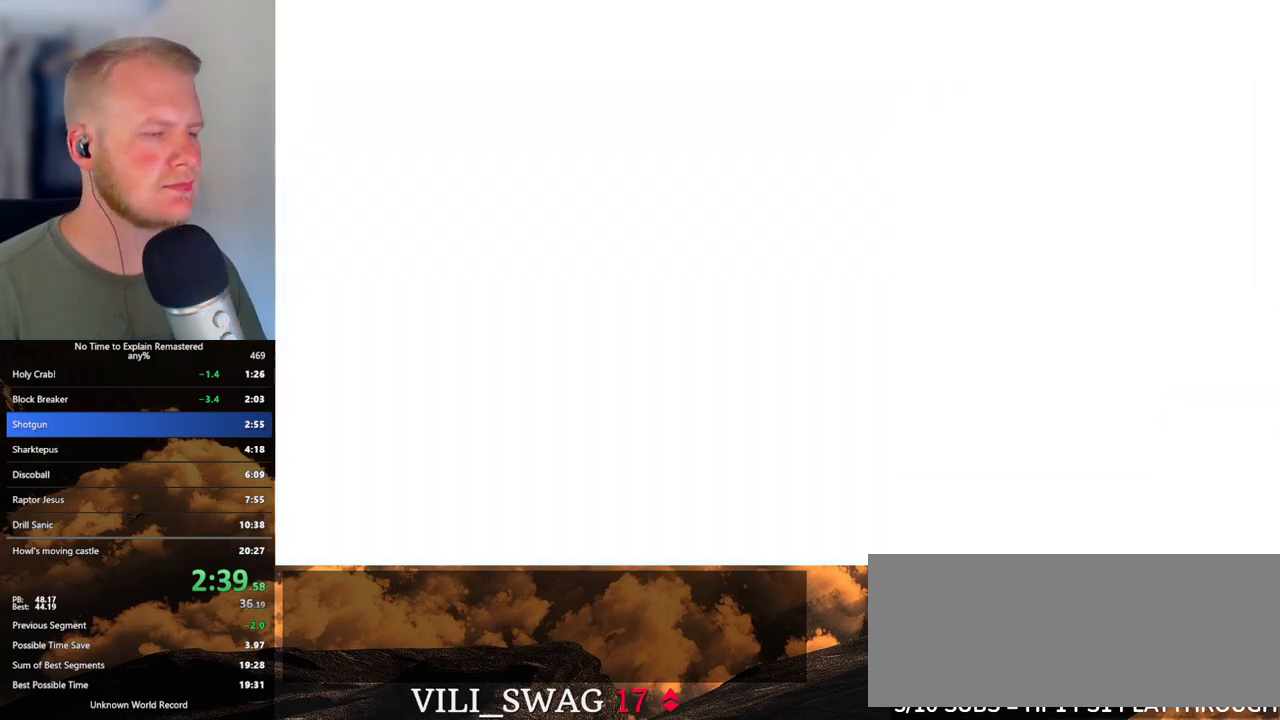
{"keys": [], "mouse": [], "events": []}
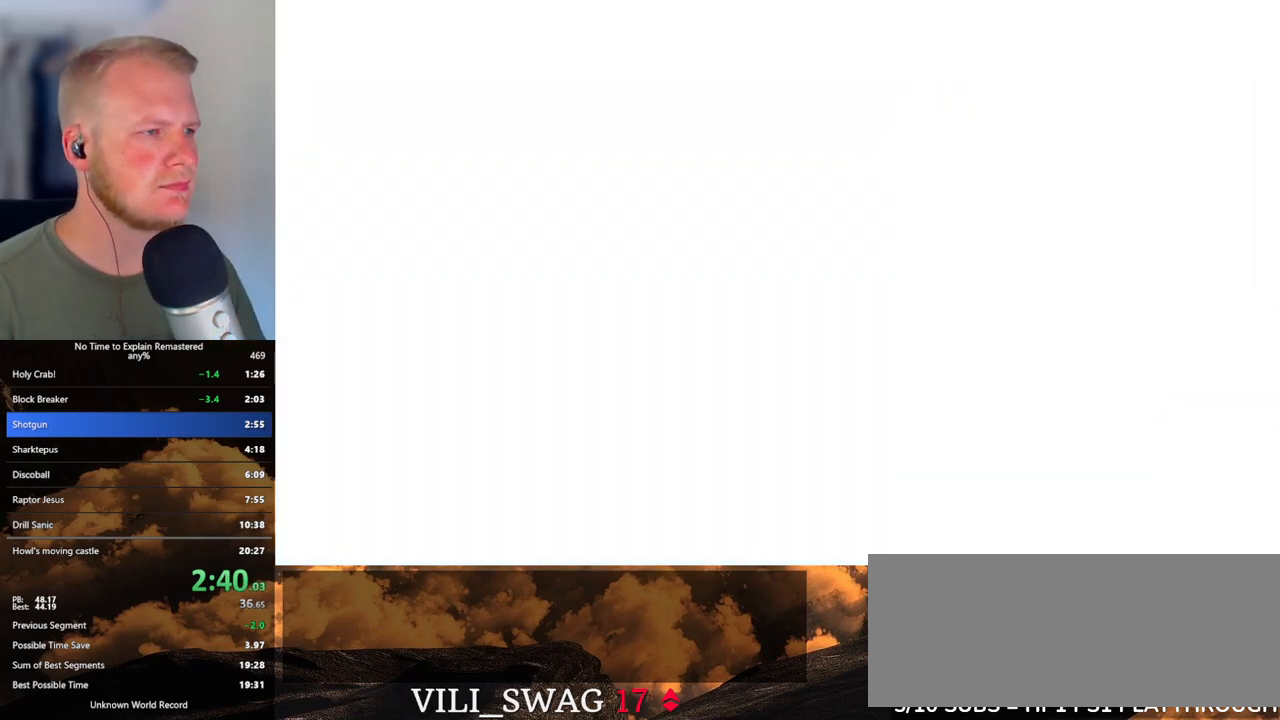
{"keys": ["d"], "mouse": [], "events": [[483, "d", "down"]]}
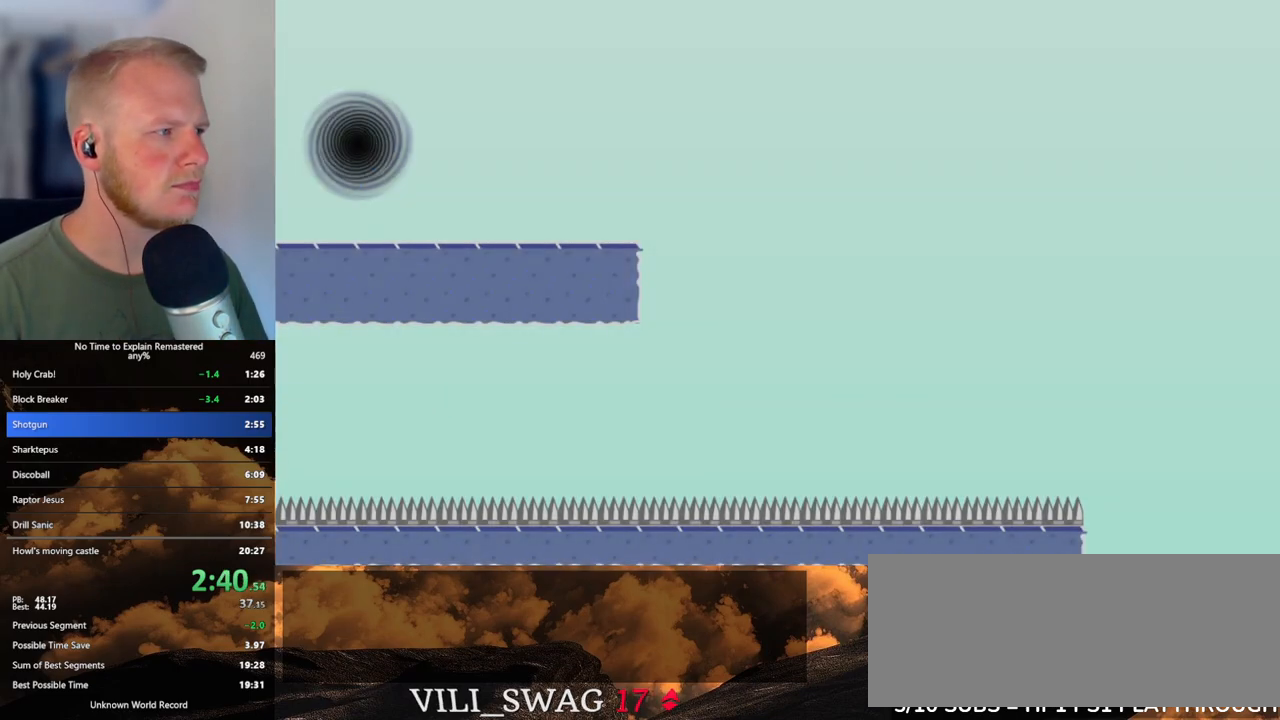
{"keys": ["d"], "mouse": ["left"], "events": [[383, "mouse_left", "down"]]}
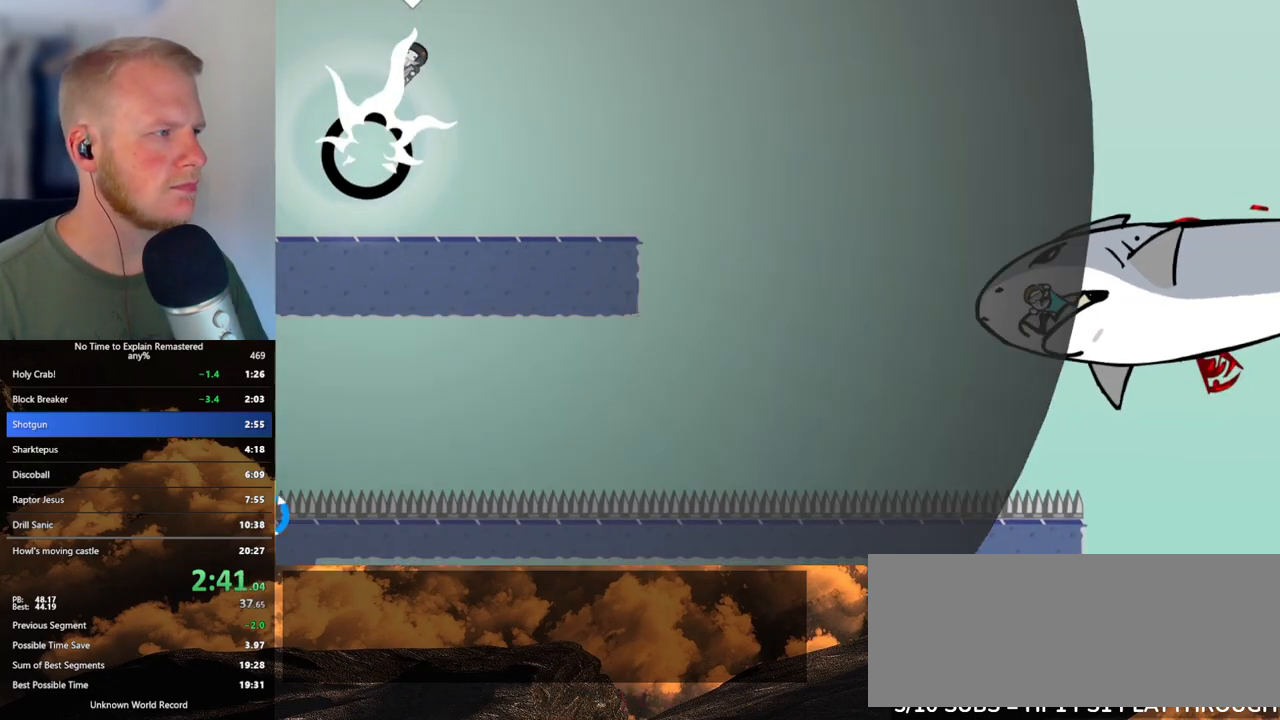
{"keys": ["d"], "mouse": [], "events": [[17, "mouse_left", "up"]]}
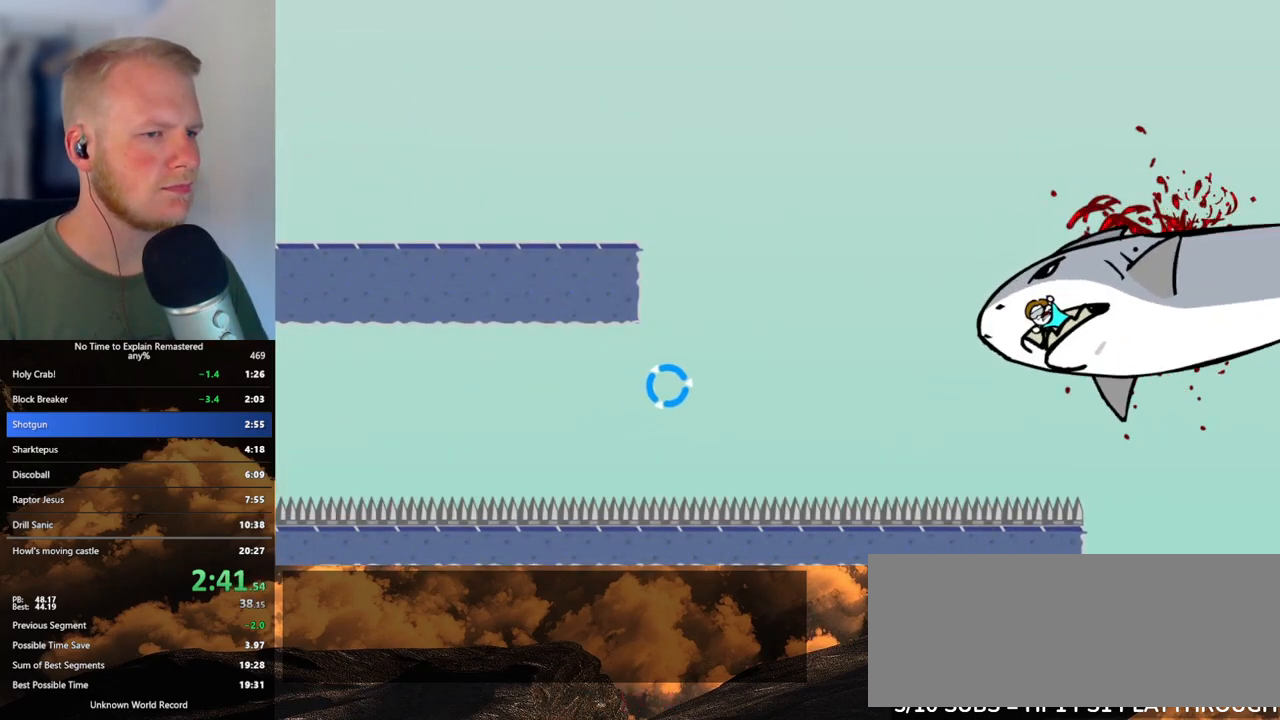
{"keys": [], "mouse": [], "events": [[400, "d", "up"]]}
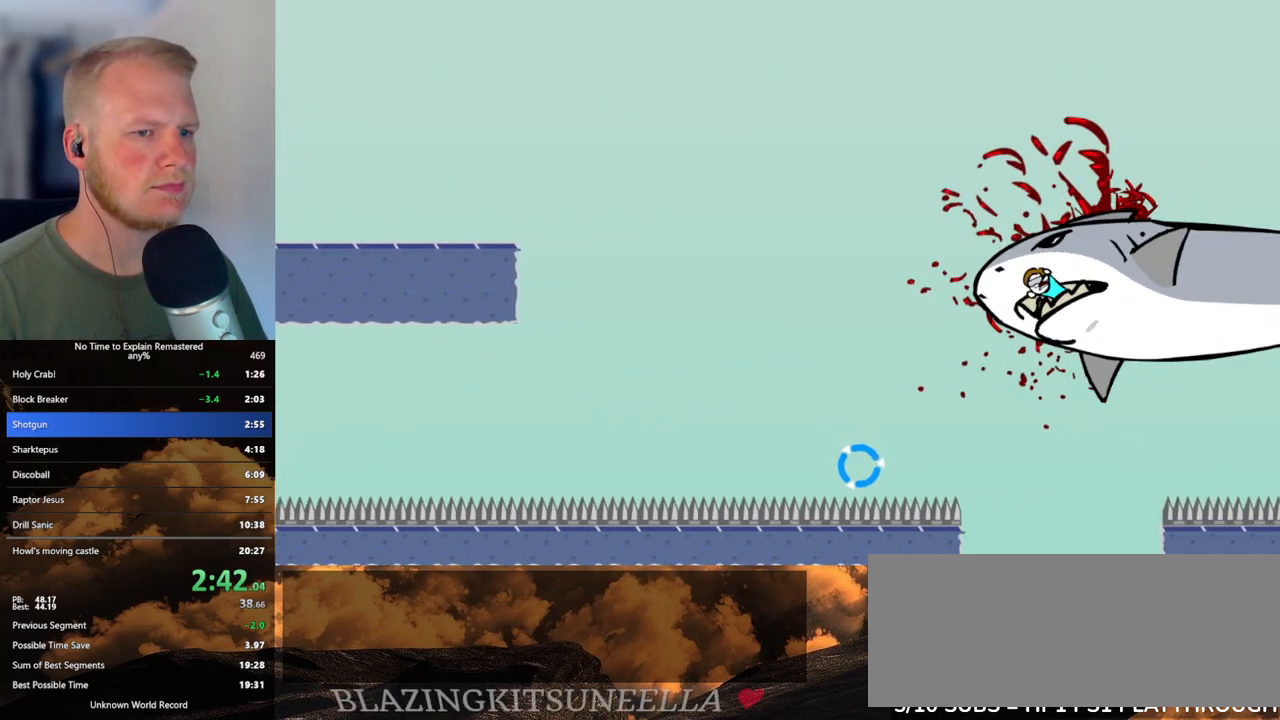
{"keys": ["a"], "mouse": [], "events": [[17, "a", "down"], [100, "a", "up"], [200, "a", "down"]]}
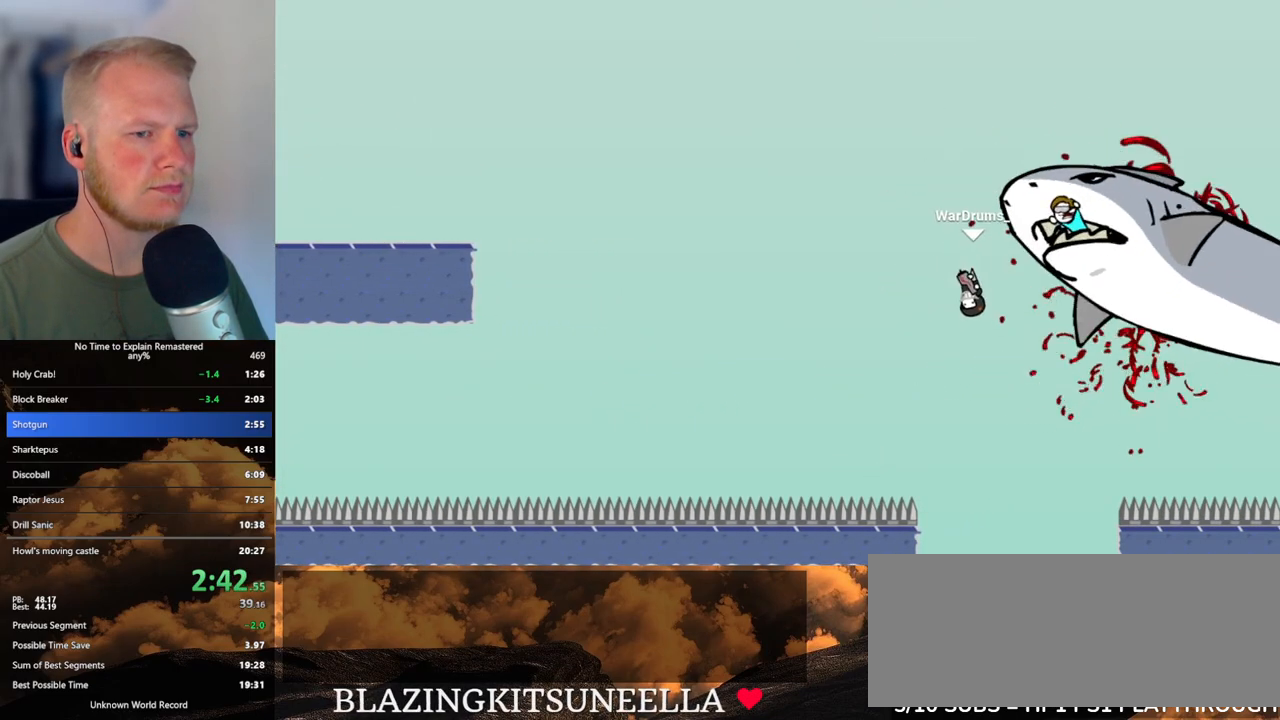
{"keys": ["a"], "mouse": [], "events": []}
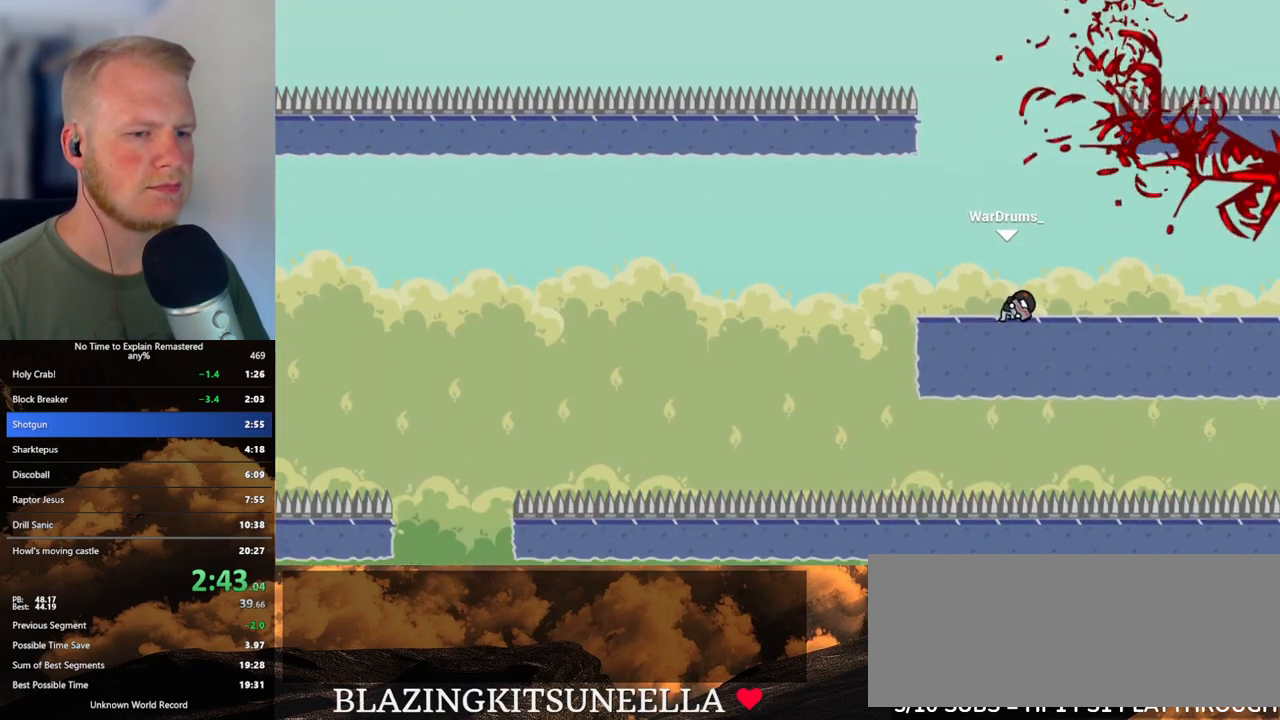
{"keys": ["a"], "mouse": [], "events": []}
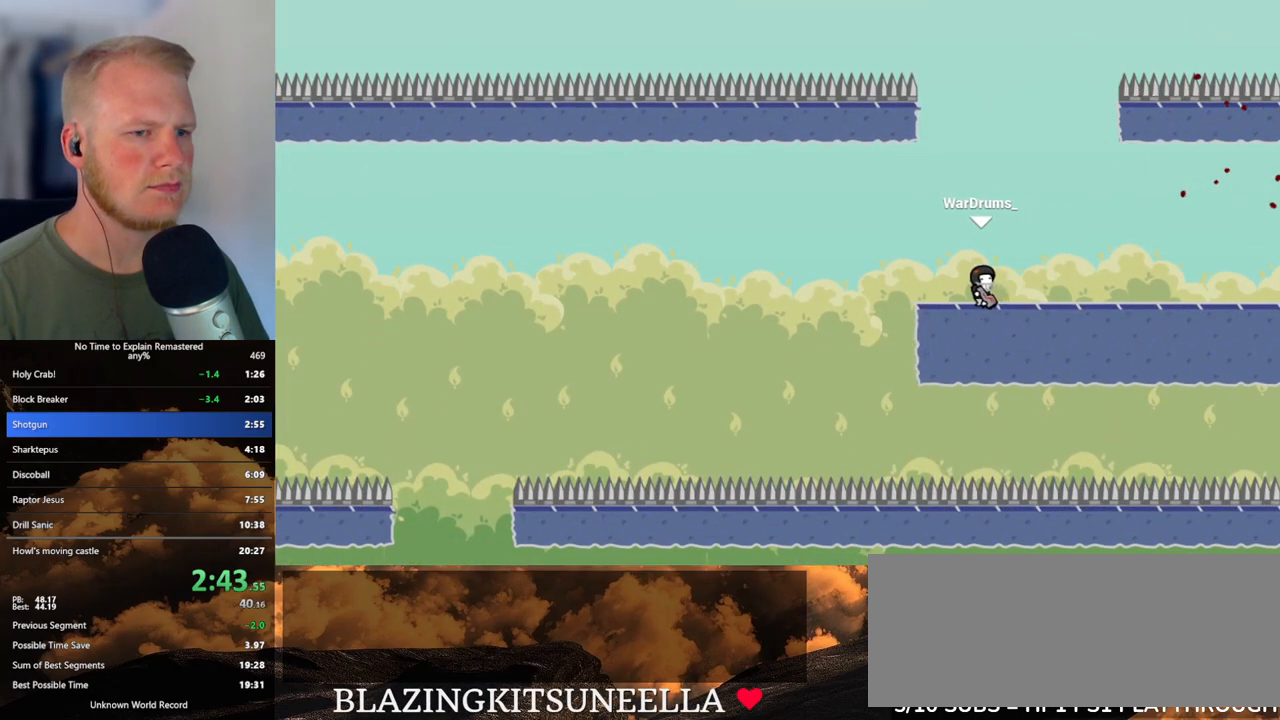
{"keys": [], "mouse": [], "events": [[17, "mouse_left", "down"], [117, "mouse_left", "up"], [333, "a", "up"], [367, "d", "down"], [467, "d", "up"]]}